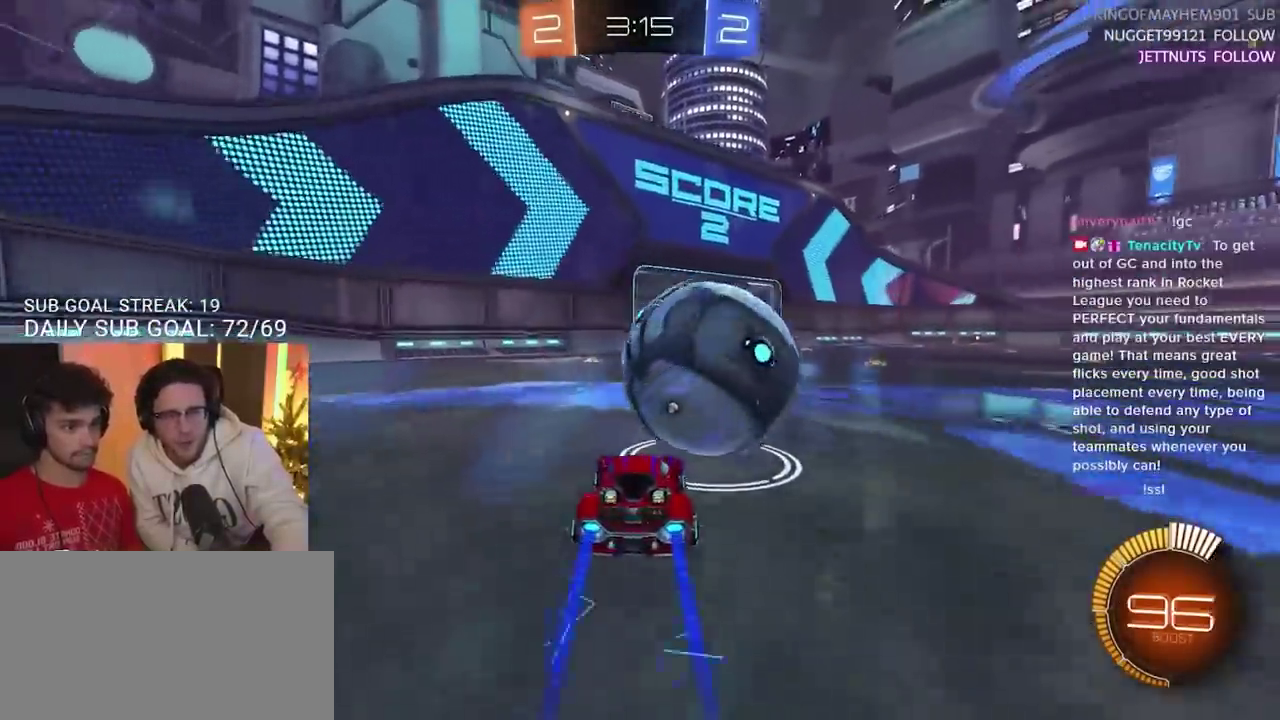
Gameplay with a controller (PlayStation layout); each line is a JSON object with the inputs held at the frame after it. "events" lists button and stick changes between this image and that frame as [ms after this image, input, new state], when the widget could be followed in between.
{"buttons": ["CIRCLE", "R2"], "left_stick": "up-right", "right_stick": "center", "events": [[350, "left_stick", "up-right"]]}
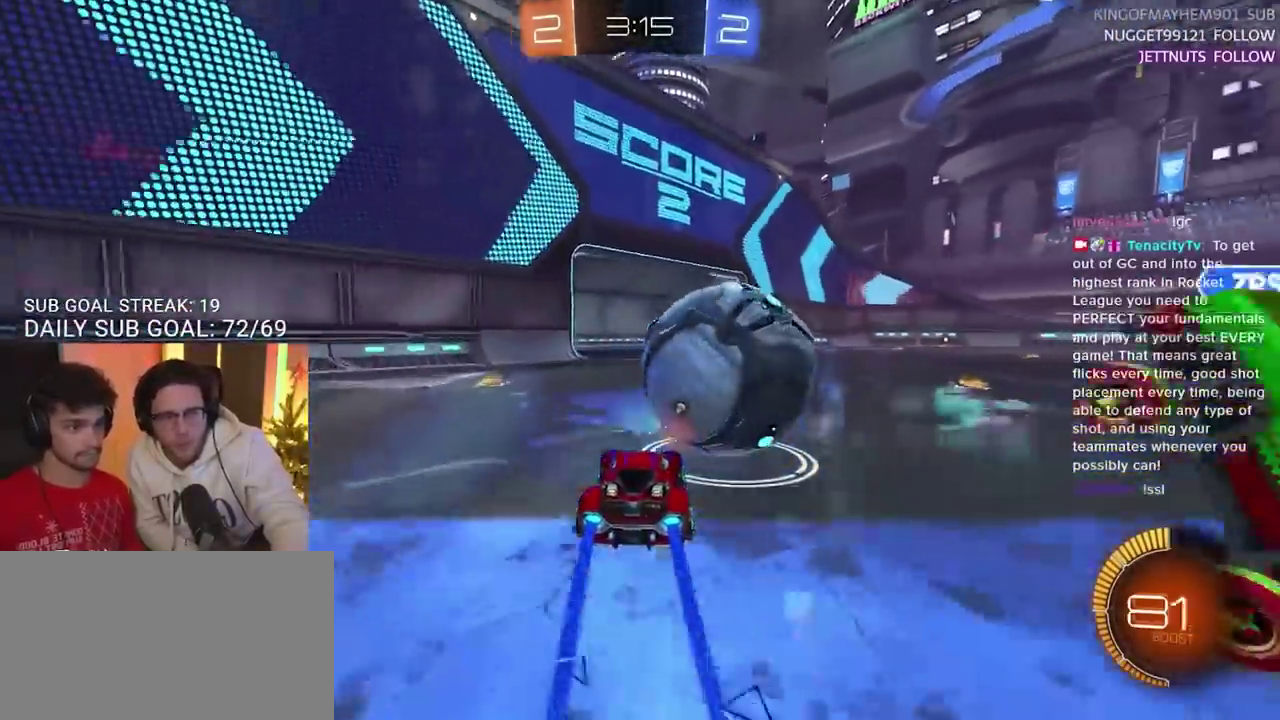
{"buttons": [], "left_stick": "right", "right_stick": "center", "events": [[17, "left_stick", "center"], [200, "left_stick", "right"], [317, "CIRCLE", "up"], [317, "left_stick", "center"], [383, "R2", "up"], [450, "left_stick", "right"]]}
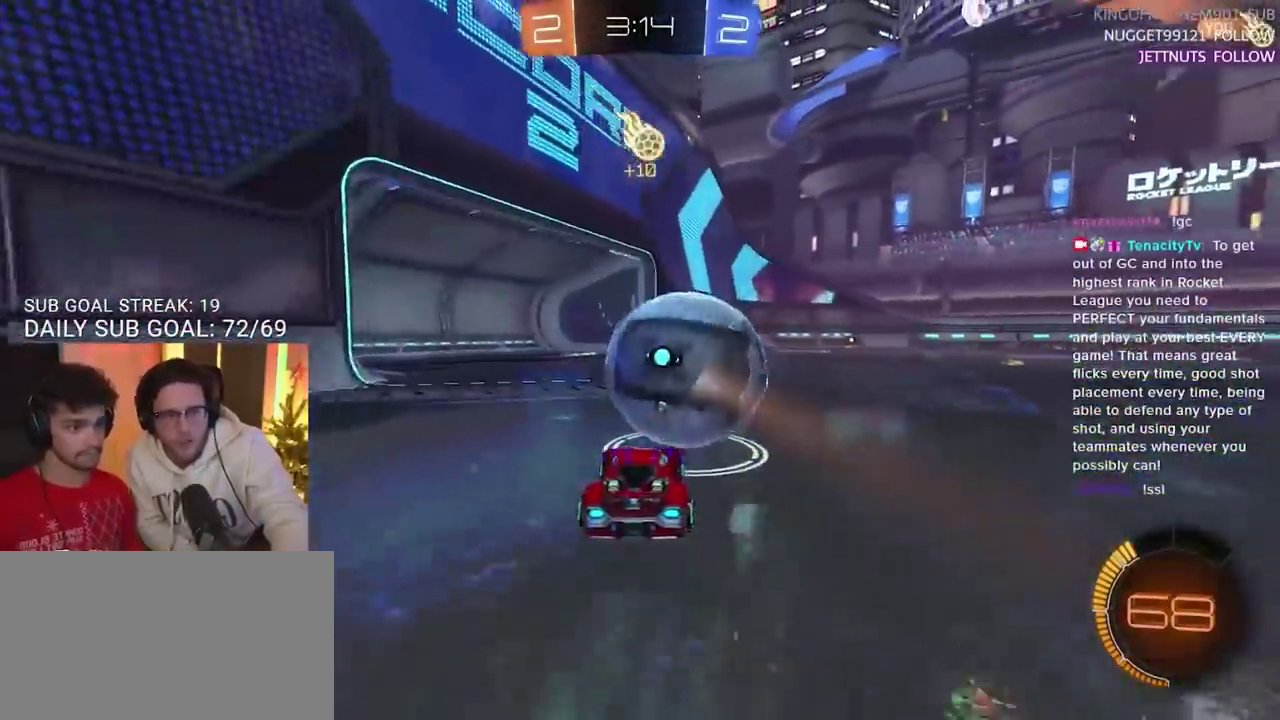
{"buttons": [], "left_stick": "center", "right_stick": "center", "events": [[300, "left_stick", "center"]]}
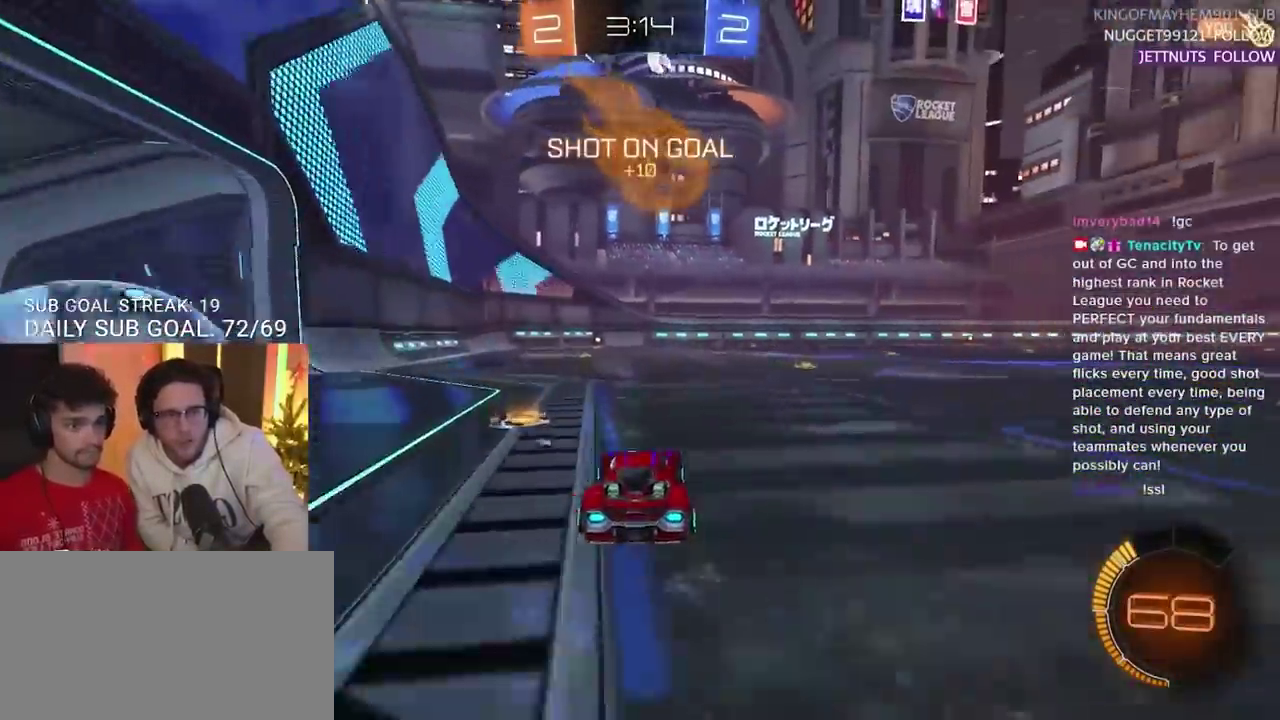
{"buttons": [], "left_stick": "right", "right_stick": "center", "events": [[267, "left_stick", "right"]]}
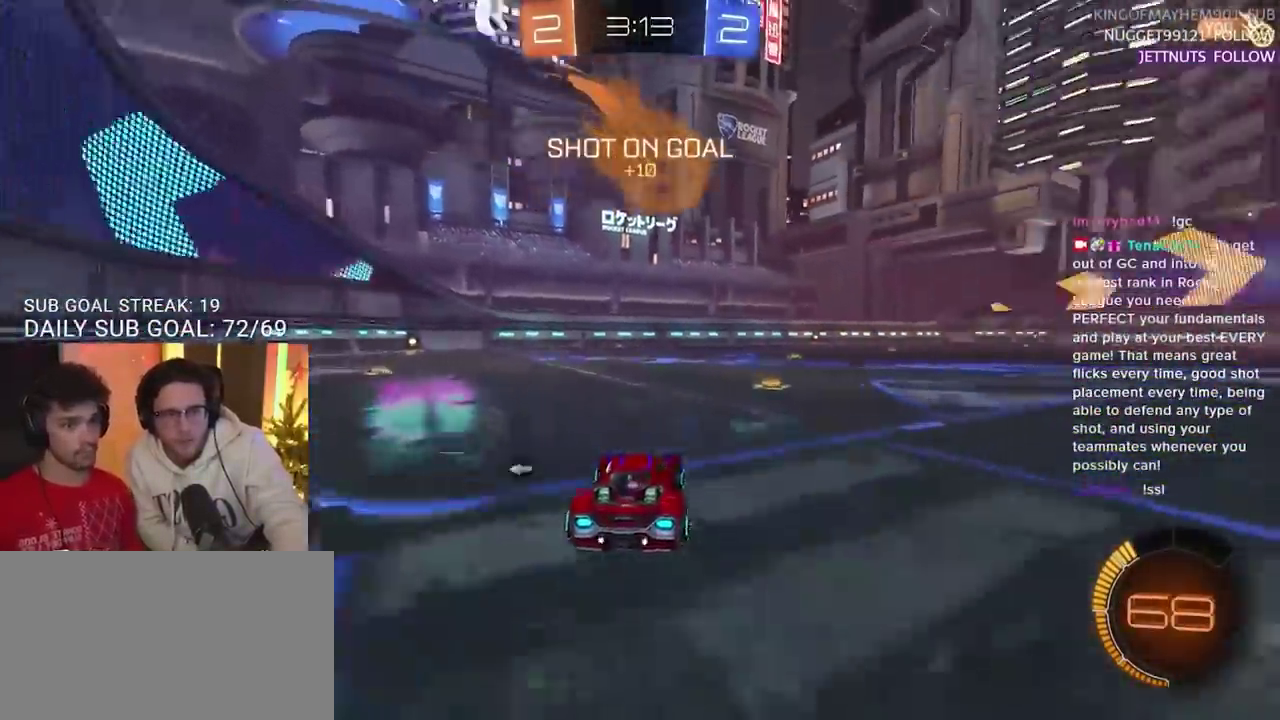
{"buttons": ["R2"], "left_stick": "right", "right_stick": "center", "events": [[183, "R2", "down"]]}
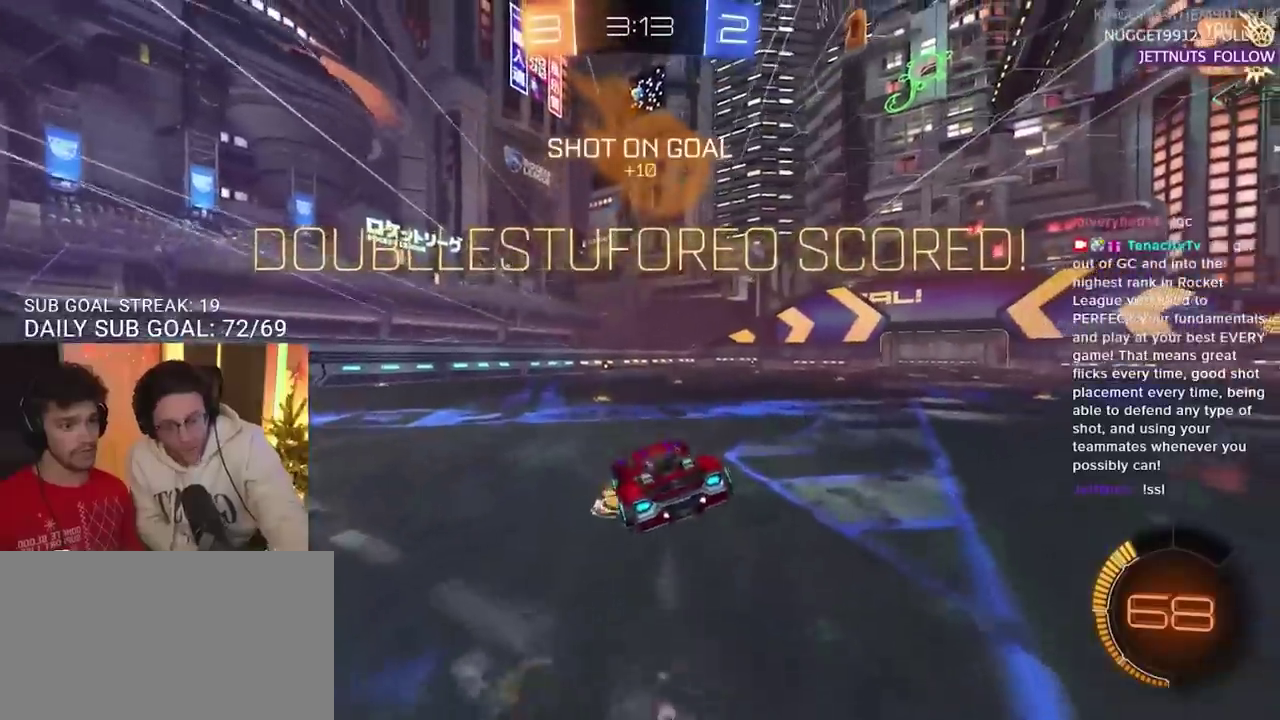
{"buttons": ["R2"], "left_stick": "right", "right_stick": "center", "events": []}
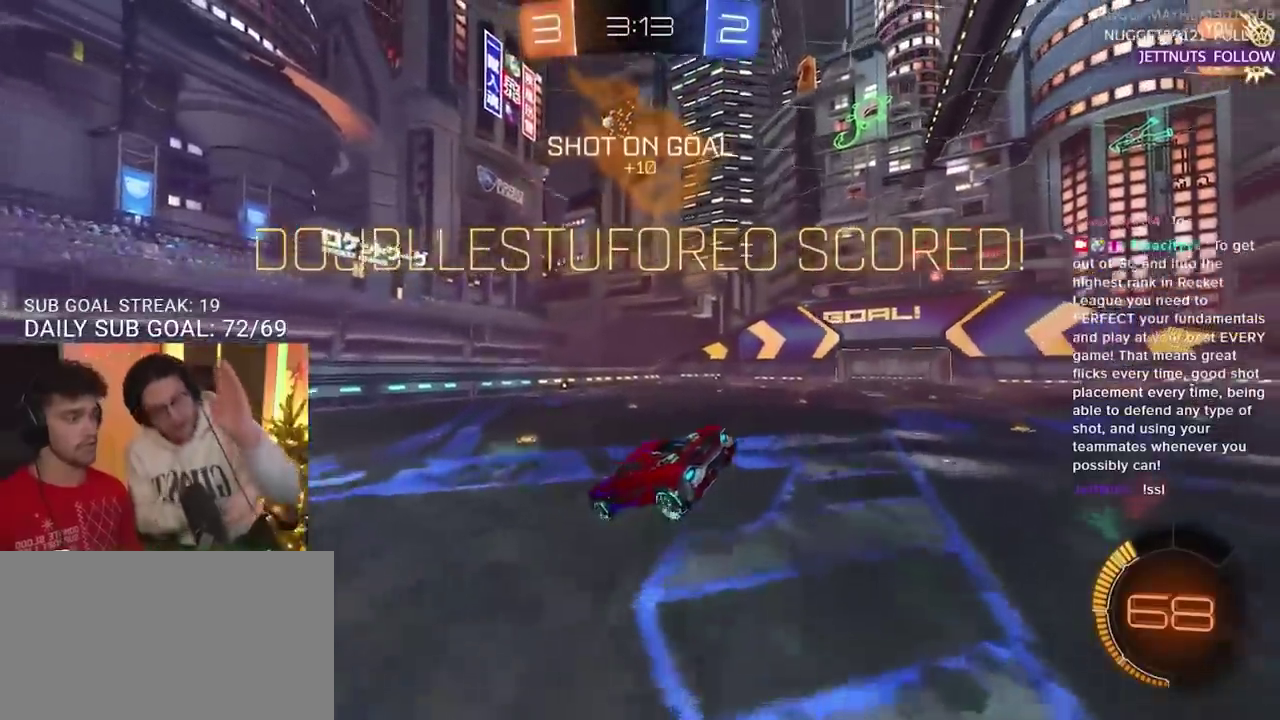
{"buttons": [], "left_stick": "center", "right_stick": "center", "events": [[17, "left_stick", "center"], [33, "R2", "up"]]}
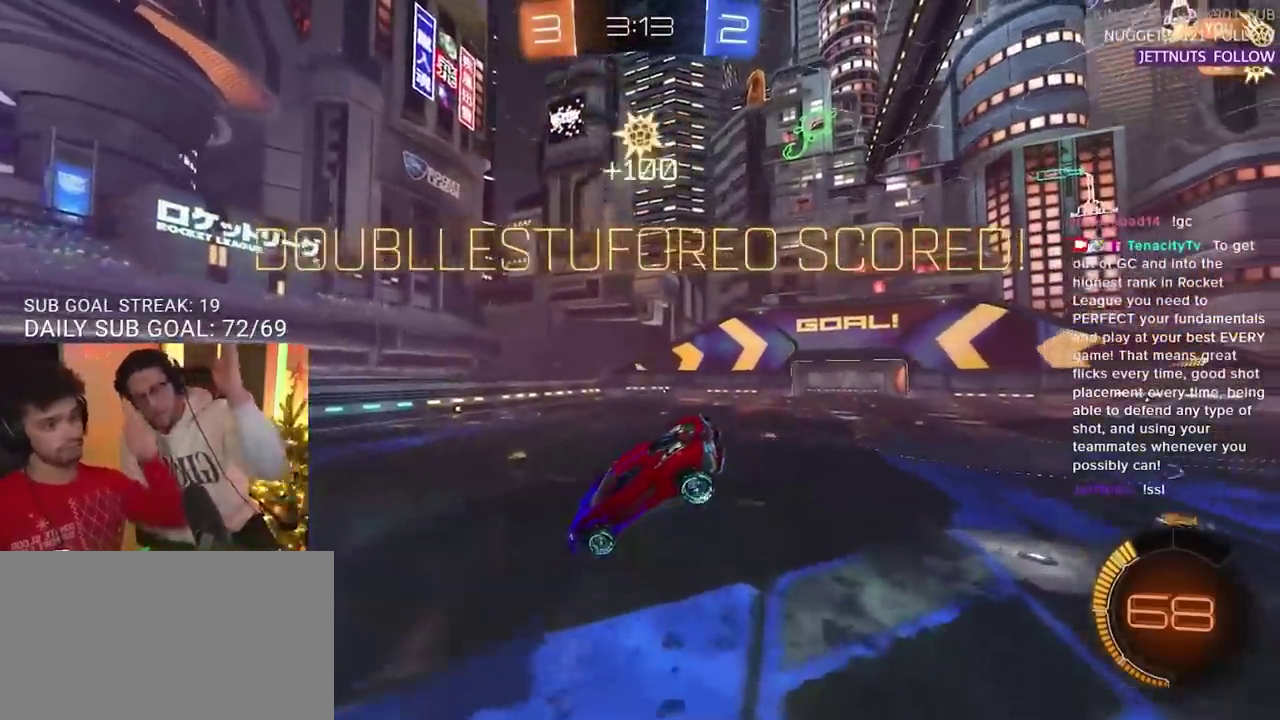
{"buttons": [], "left_stick": "center", "right_stick": "center", "events": []}
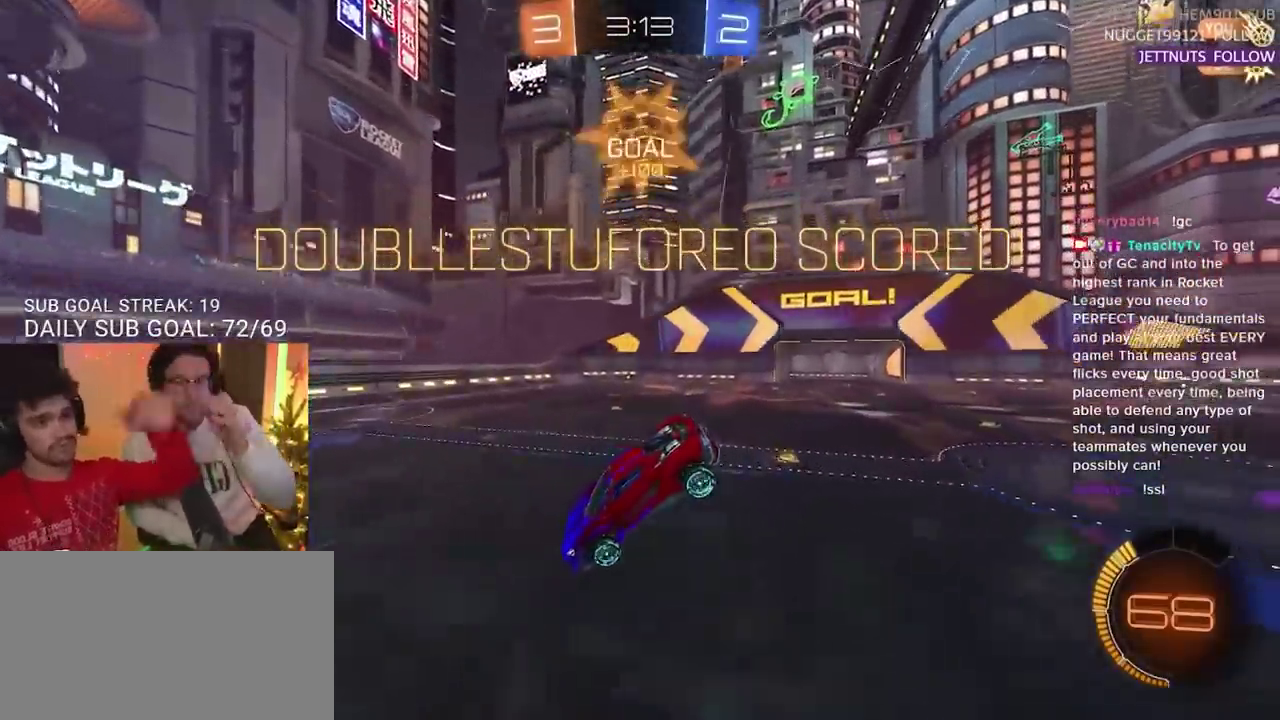
{"buttons": [], "left_stick": "center", "right_stick": "center", "events": []}
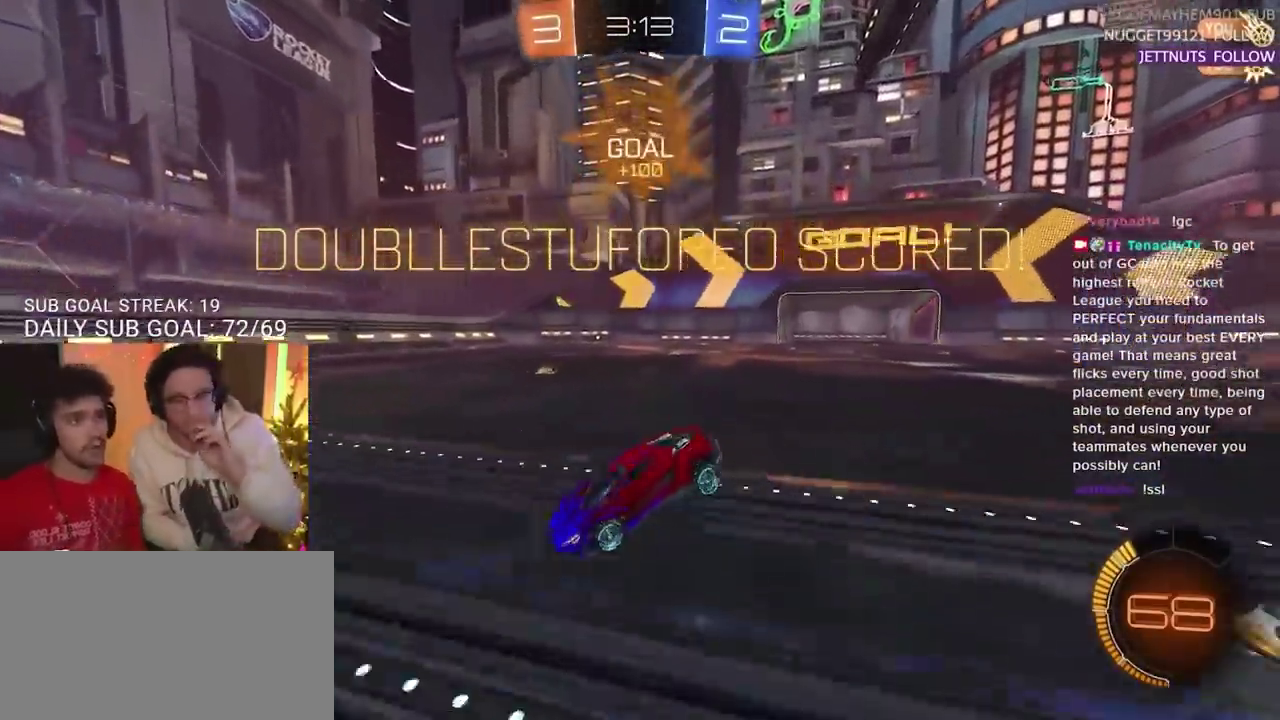
{"buttons": [], "left_stick": "center", "right_stick": "center", "events": []}
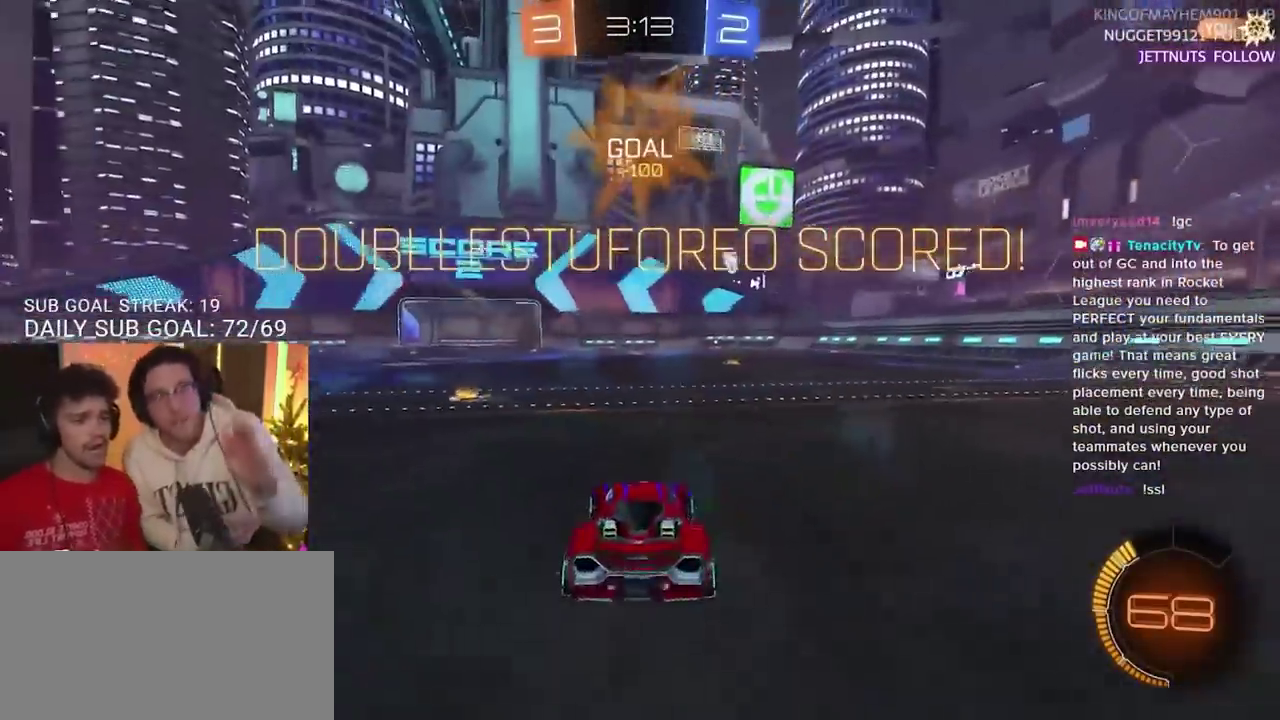
{"buttons": [], "left_stick": "center", "right_stick": "center", "events": []}
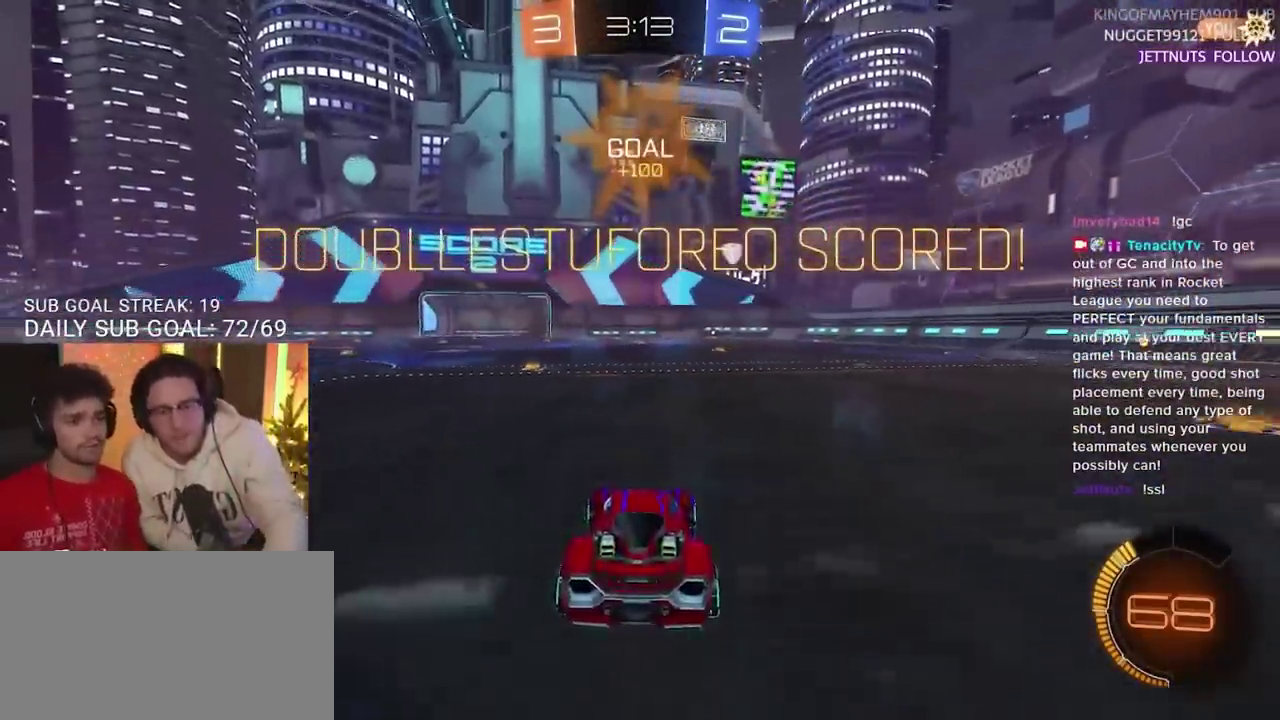
{"buttons": [], "left_stick": "center", "right_stick": "center", "events": []}
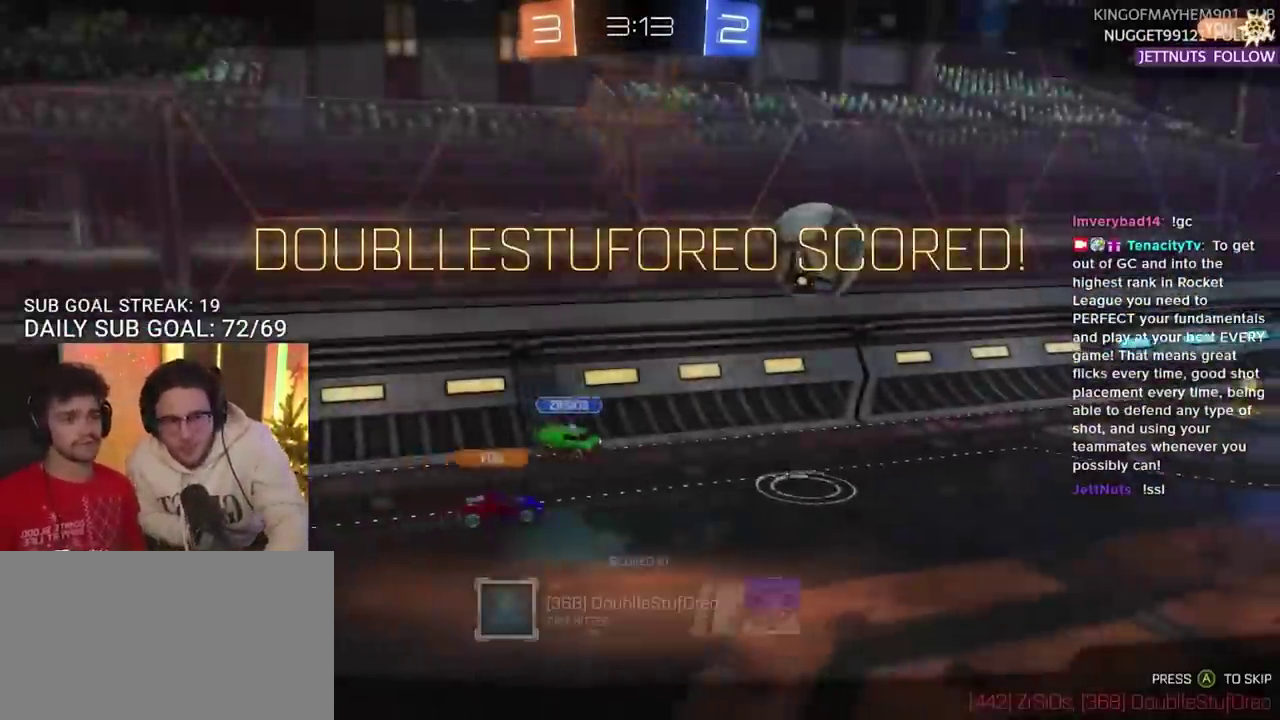
{"buttons": ["CROSS"], "left_stick": "center", "right_stick": "center", "events": [[483, "CROSS", "down"]]}
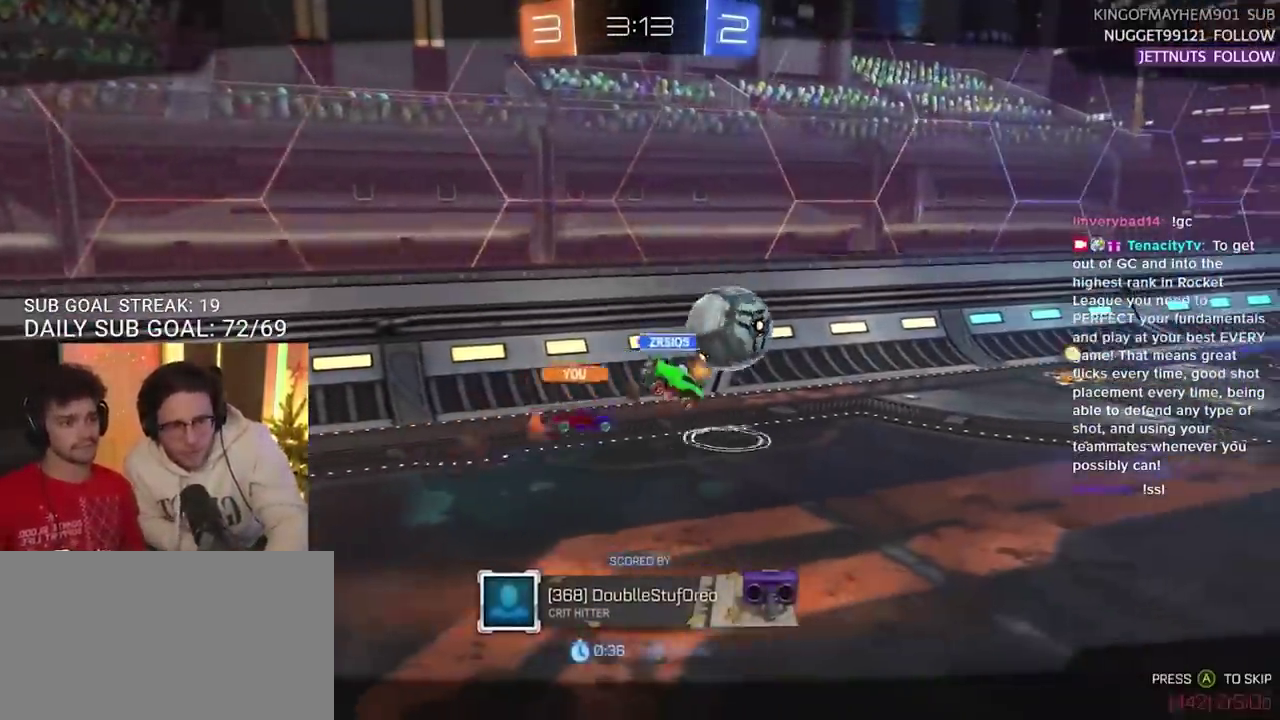
{"buttons": ["CIRCLE", "R2"], "left_stick": "left", "right_stick": "center", "events": [[67, "CROSS", "up"], [250, "R2", "down"], [250, "left_stick", "left"], [317, "CIRCLE", "down"]]}
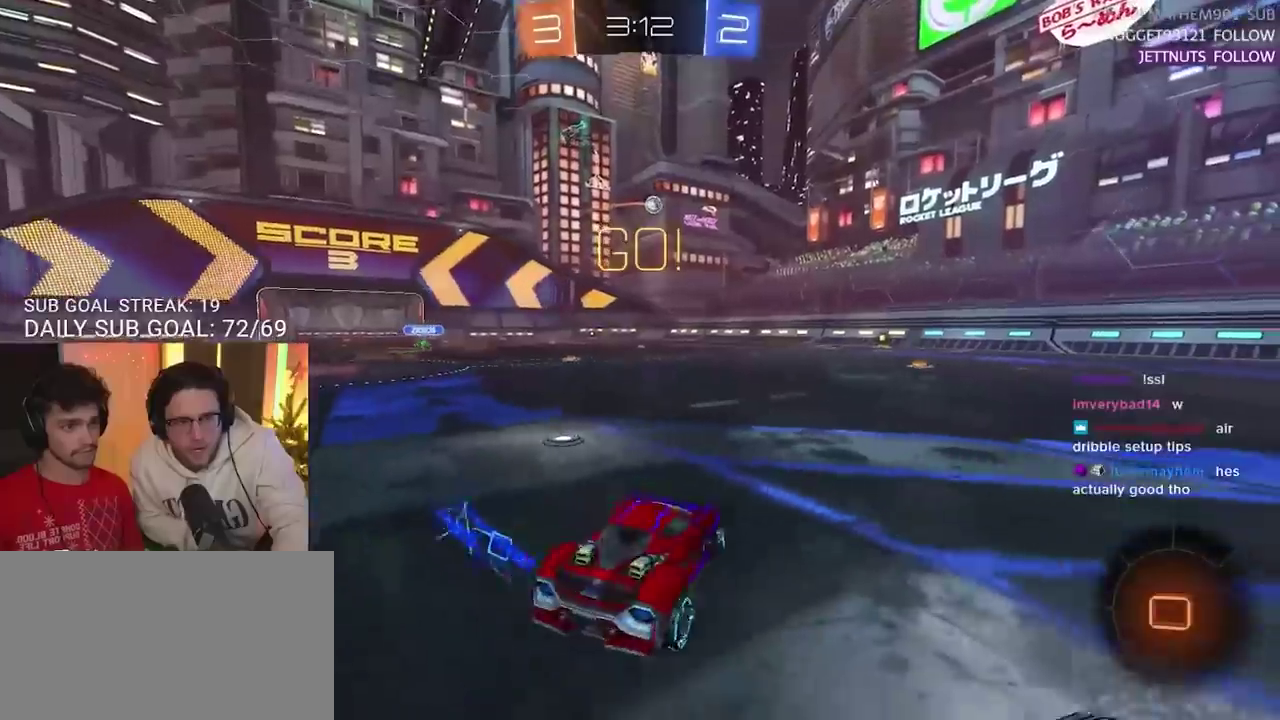
{"buttons": ["CIRCLE", "R2"], "left_stick": "center", "right_stick": "center", "events": [[33, "left_stick", "center"]]}
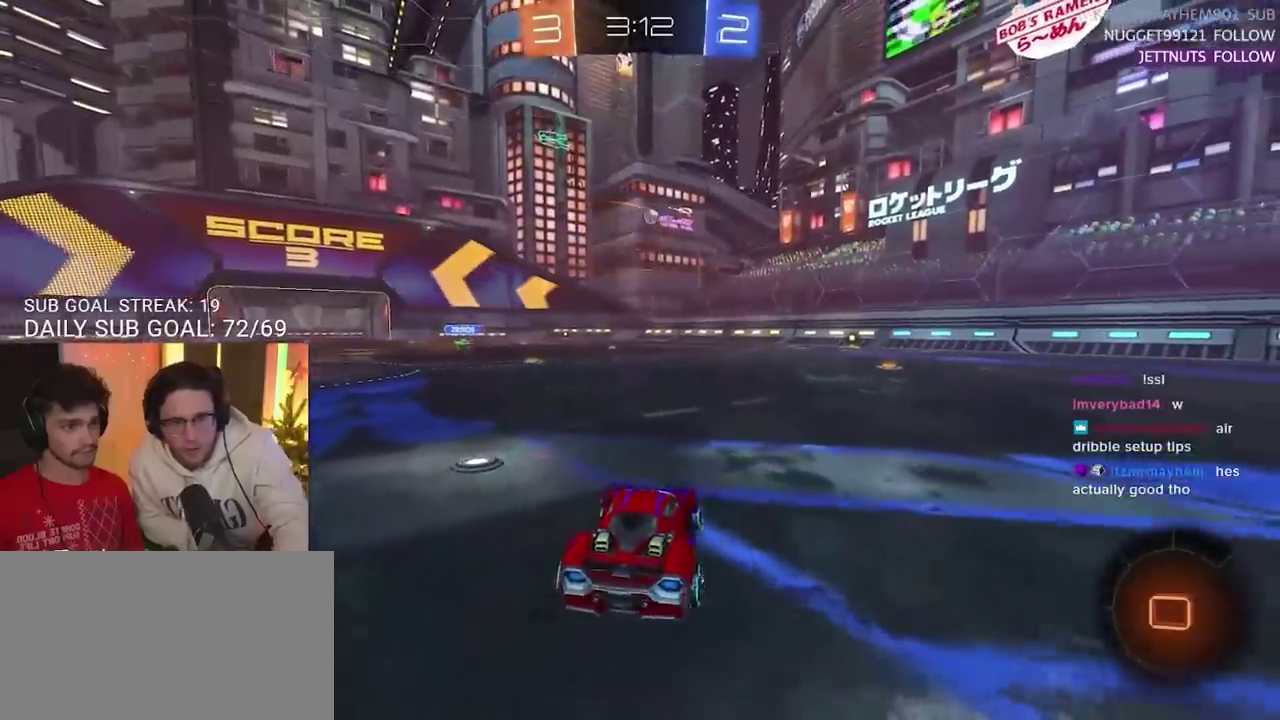
{"buttons": ["R2"], "left_stick": "up", "right_stick": "center", "events": [[67, "left_stick", "up"], [100, "CIRCLE", "up"], [233, "CROSS", "down"], [283, "CROSS", "up"], [383, "CROSS", "down"], [483, "CROSS", "up"]]}